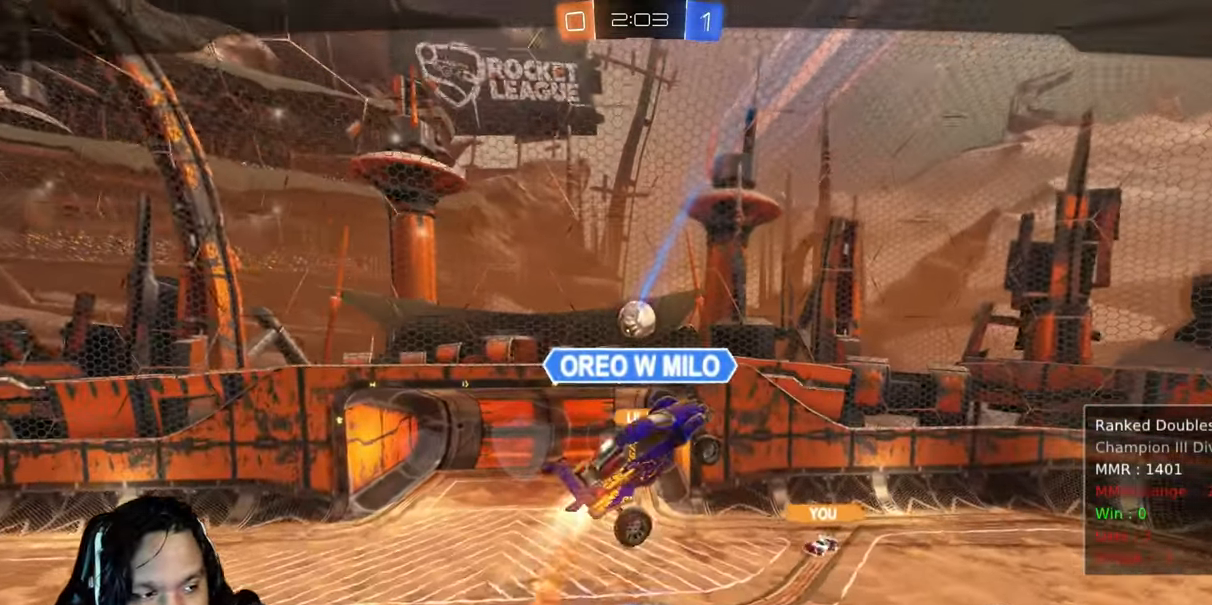
Gameplay with a controller (PlayStation layout); each line is a JSON object with the inputs held at the frame after it (dt_ms = milliseconds from this image to that frame). "events" lists button and stick changes between this image and that frame as [ms after this image, input, new state], when the widget could be followed in between. Not read: DPAD_LEFT HOME L3 R1.
{"dt_ms": 500, "buttons": [], "left_stick": "center", "right_stick": "center", "events": [[400, "TOUCHPAD", "down"], [450, "TOUCHPAD", "up"]]}
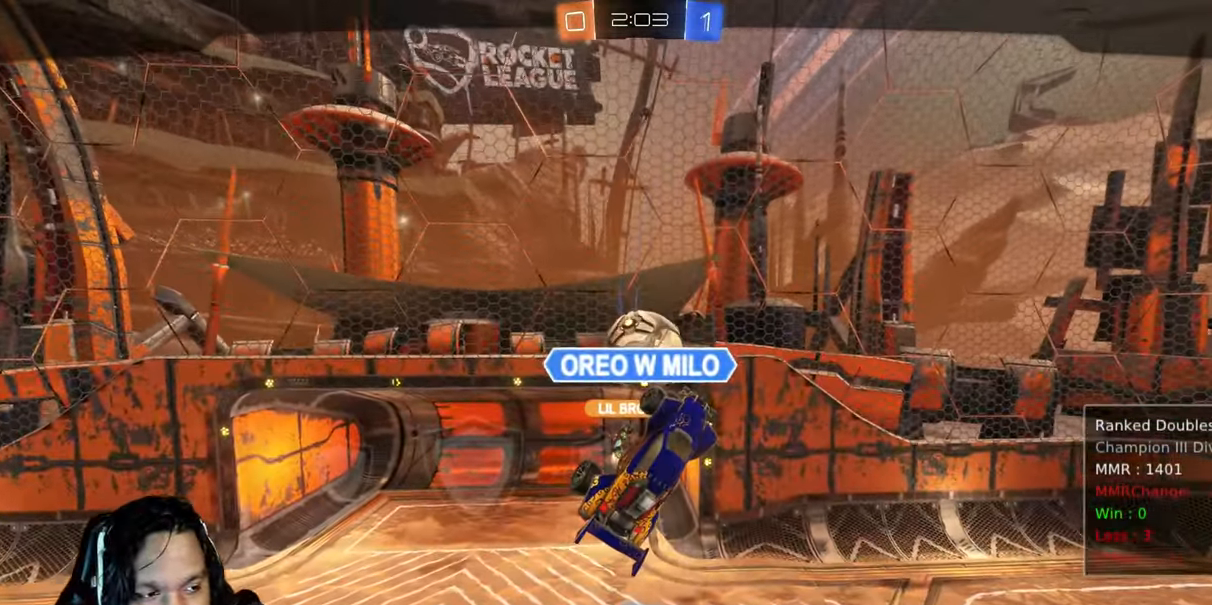
{"dt_ms": 500, "buttons": [], "left_stick": "center", "right_stick": "center", "events": []}
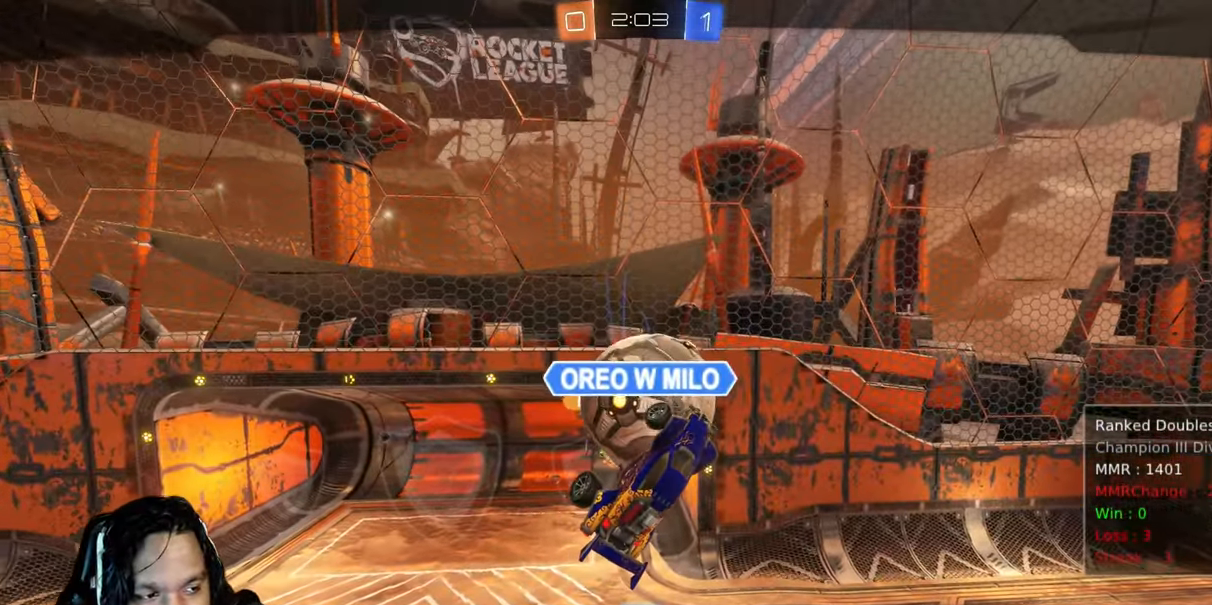
{"dt_ms": 500, "buttons": [], "left_stick": "center", "right_stick": "center", "events": []}
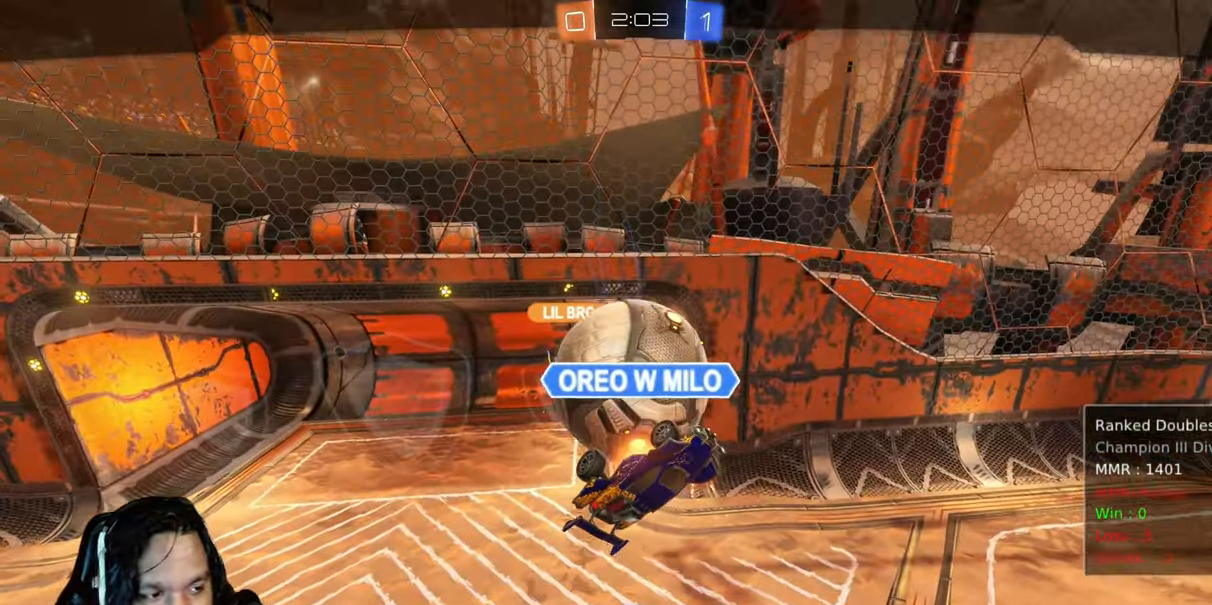
{"dt_ms": 1000, "buttons": ["CROSS", "R2"], "left_stick": "center", "right_stick": "center"}
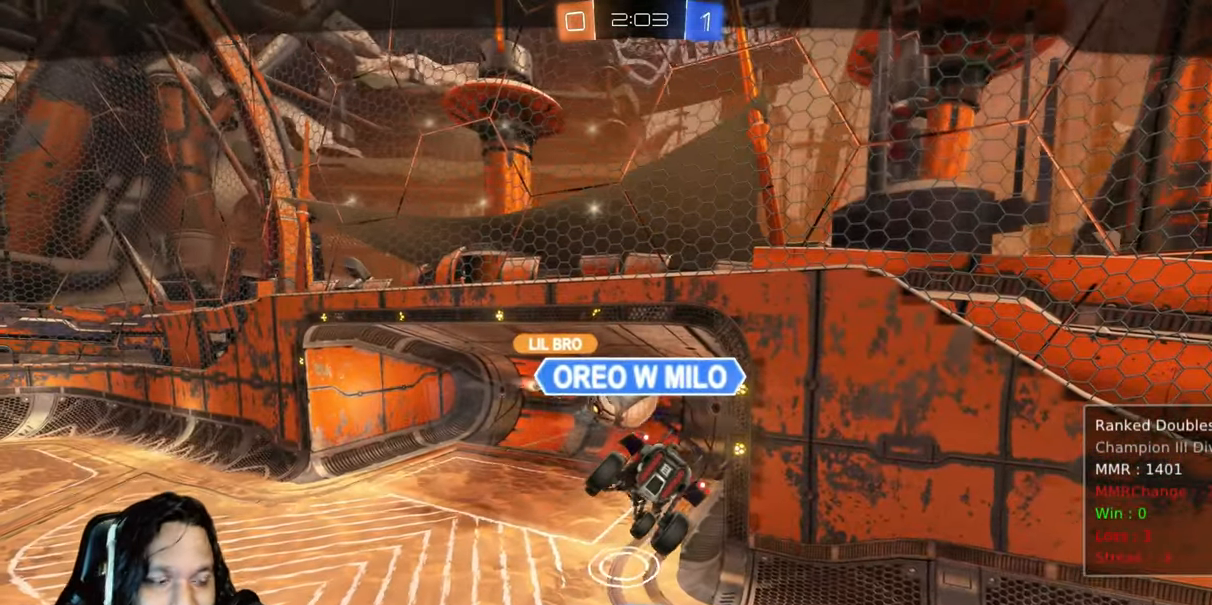
{"dt_ms": 500, "buttons": ["R2"], "left_stick": "center", "right_stick": "center", "events": [[17, "CROSS", "up"], [67, "CROSS", "down"], [200, "CROSS", "up"]]}